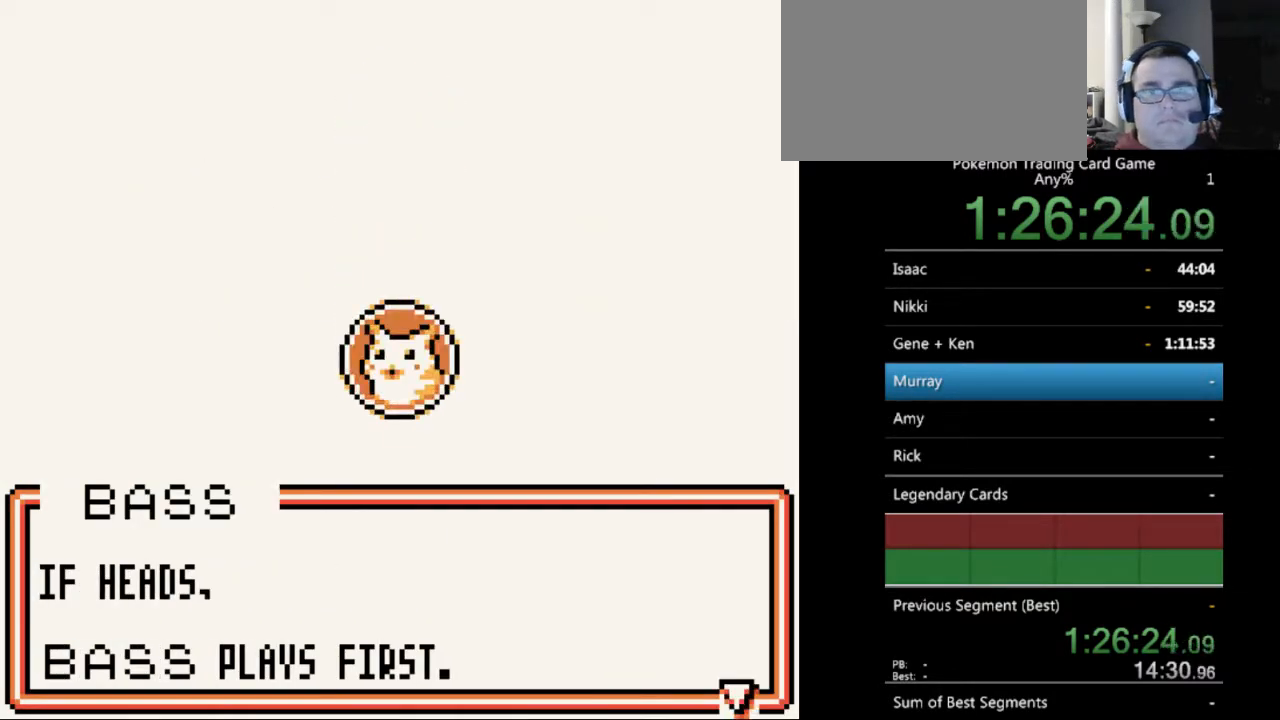
Gameplay with a controller (Nintendo layout); each line is a JSON object with the inputs held at the frame after it. "events" lists button and stick changes between this image and that frame as [ms after this image, input, new state], when the widget could be followed in between. Not read: L3 R3.
{"buttons": [], "events": [[33, "B", "down"], [167, "B", "up"], [333, "B", "down"], [433, "B", "up"]]}
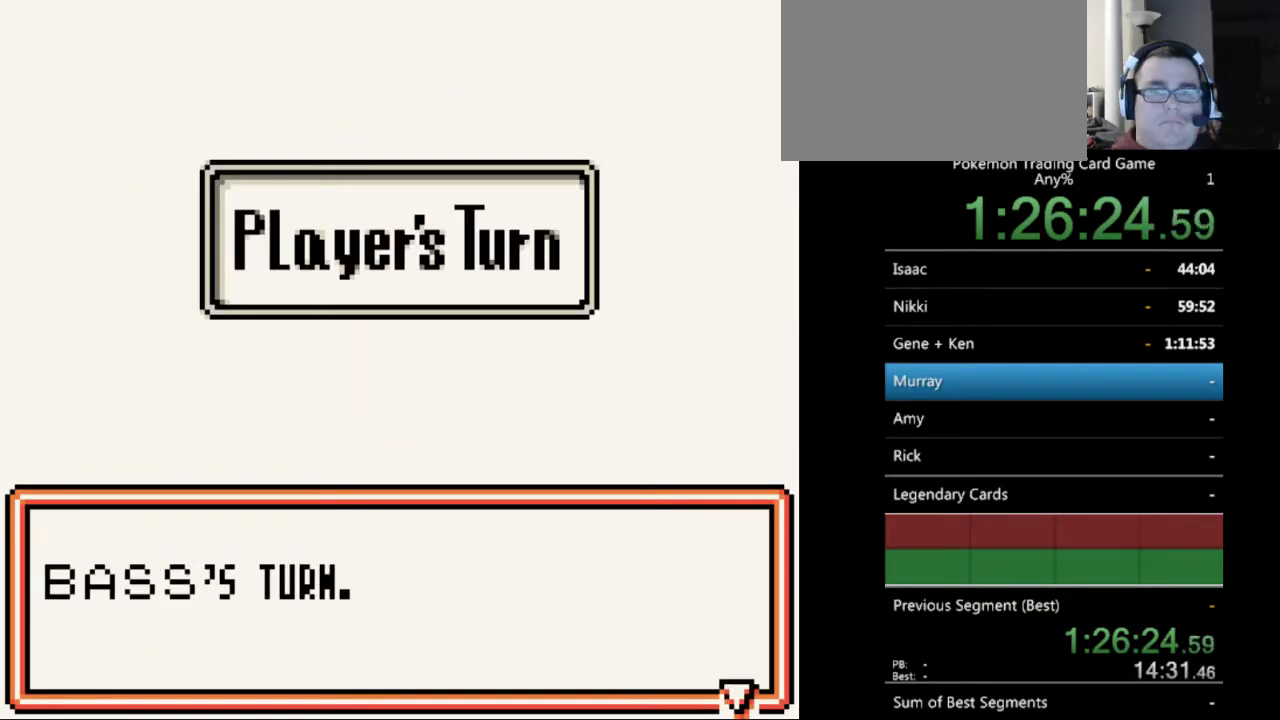
{"buttons": [], "events": [[167, "B", "down"], [267, "B", "up"]]}
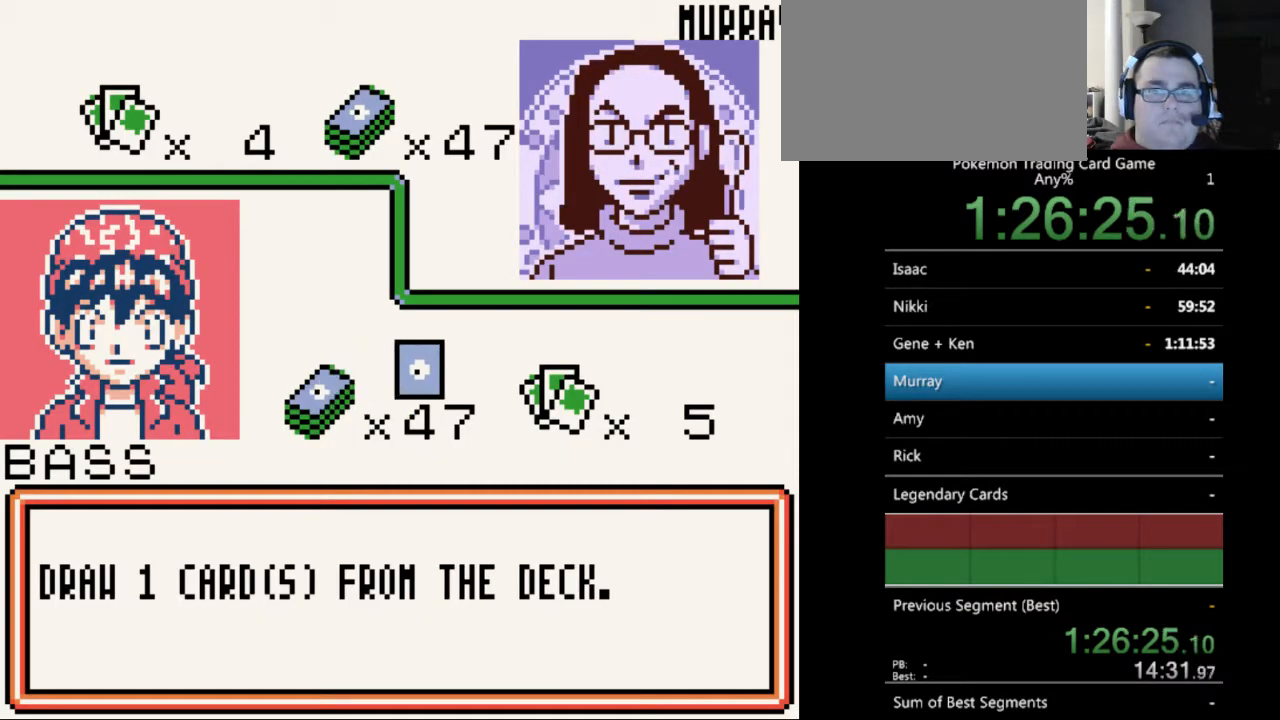
{"buttons": ["B"], "events": [[67, "A", "down"], [100, "A", "up"], [400, "B", "down"]]}
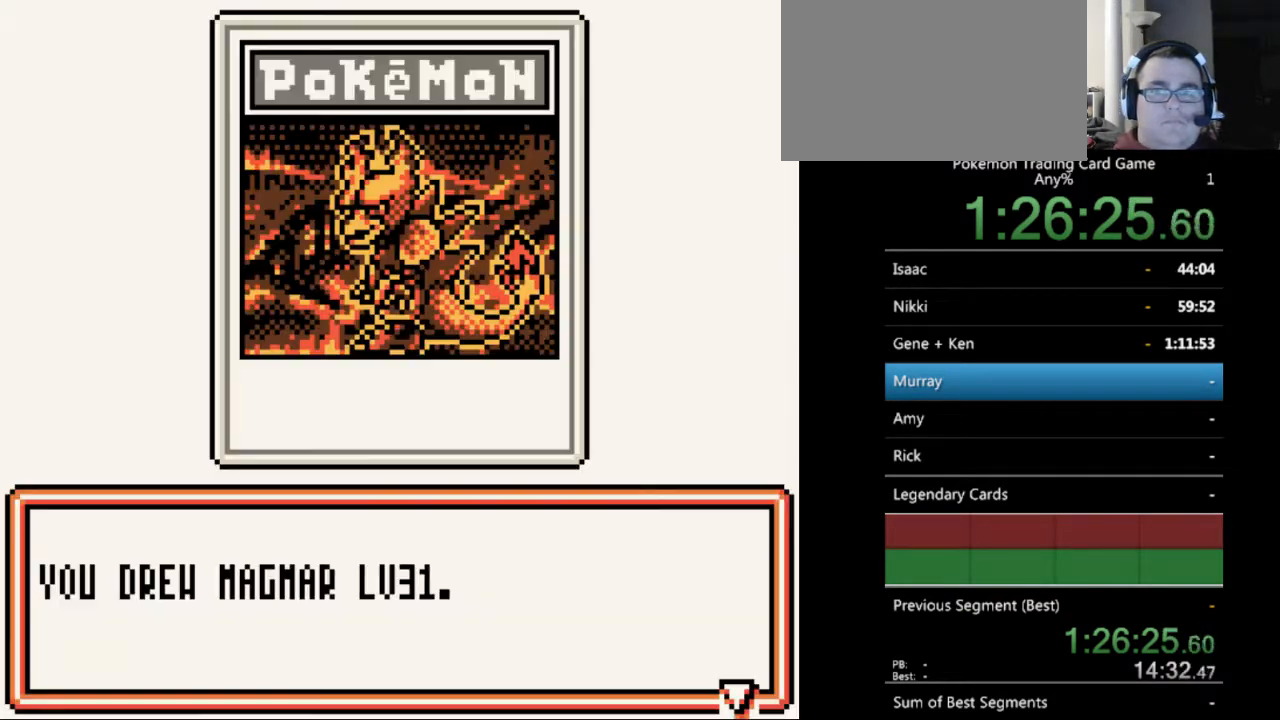
{"buttons": [], "events": [[33, "B", "up"], [367, "A", "down"], [467, "A", "up"]]}
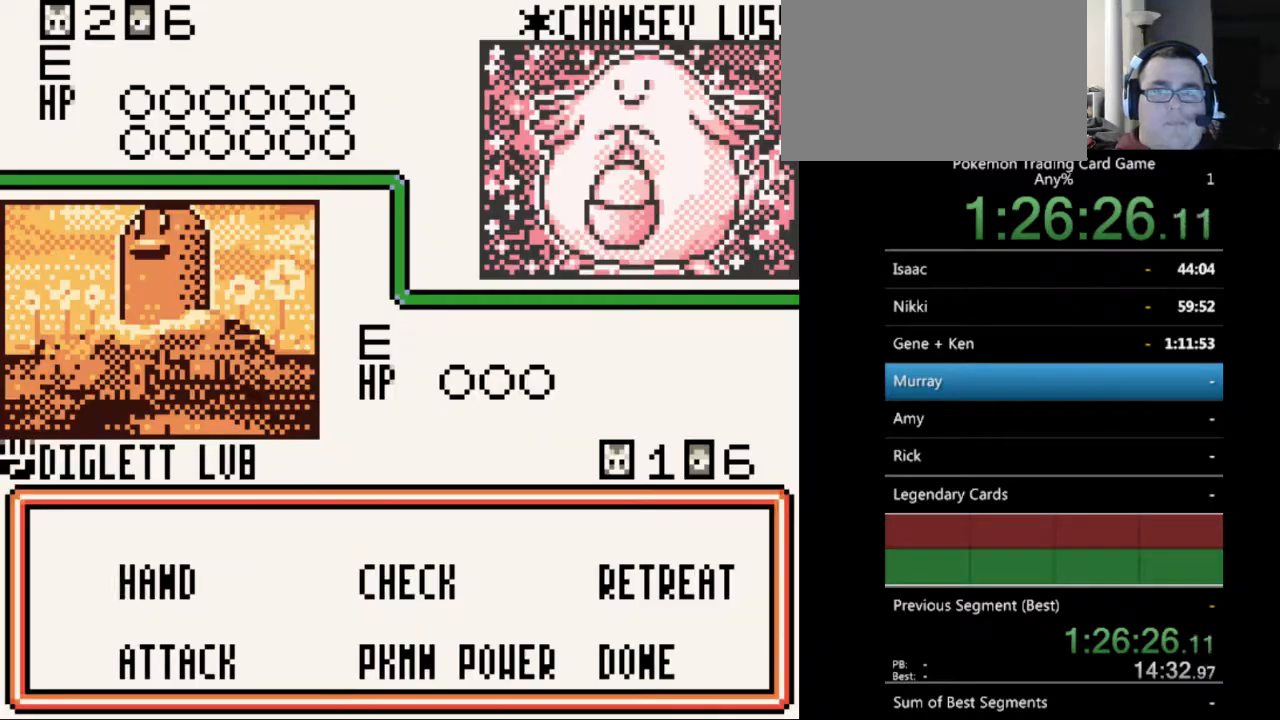
{"buttons": [], "events": [[233, "A", "down"], [300, "A", "up"]]}
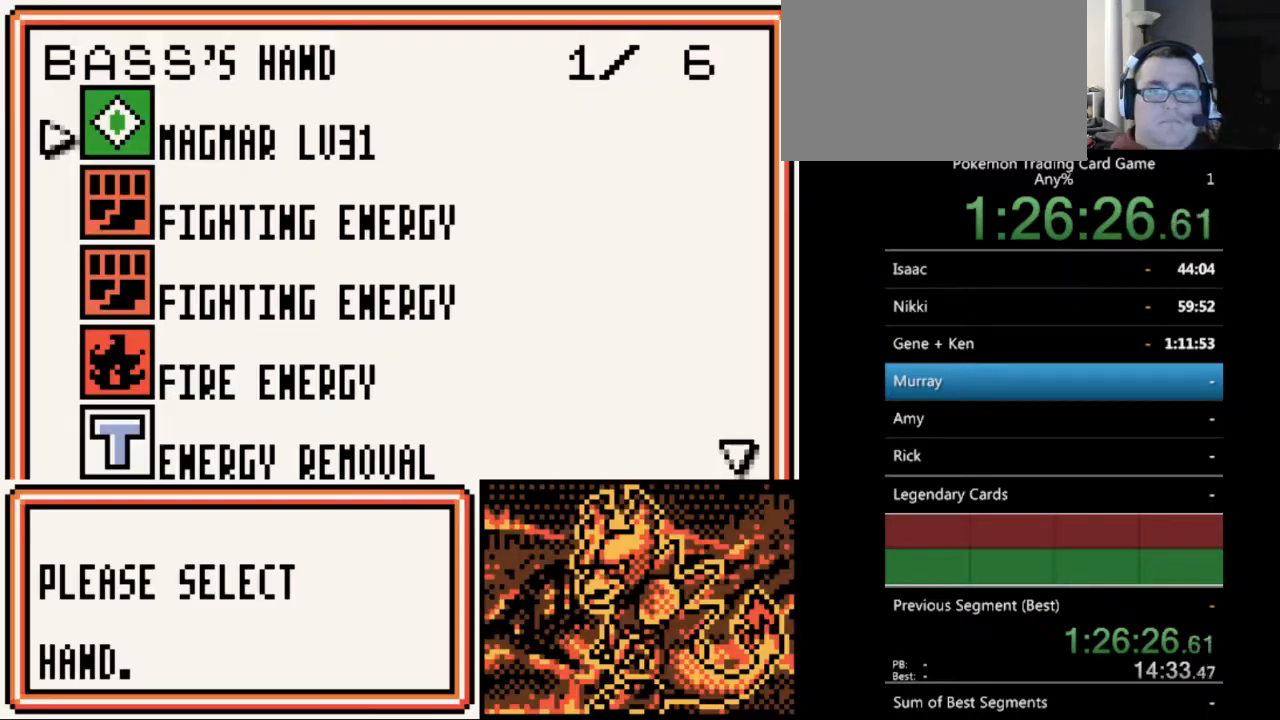
{"buttons": [], "events": [[100, "A", "down"], [167, "A", "up"], [333, "A", "down"], [467, "A", "up"]]}
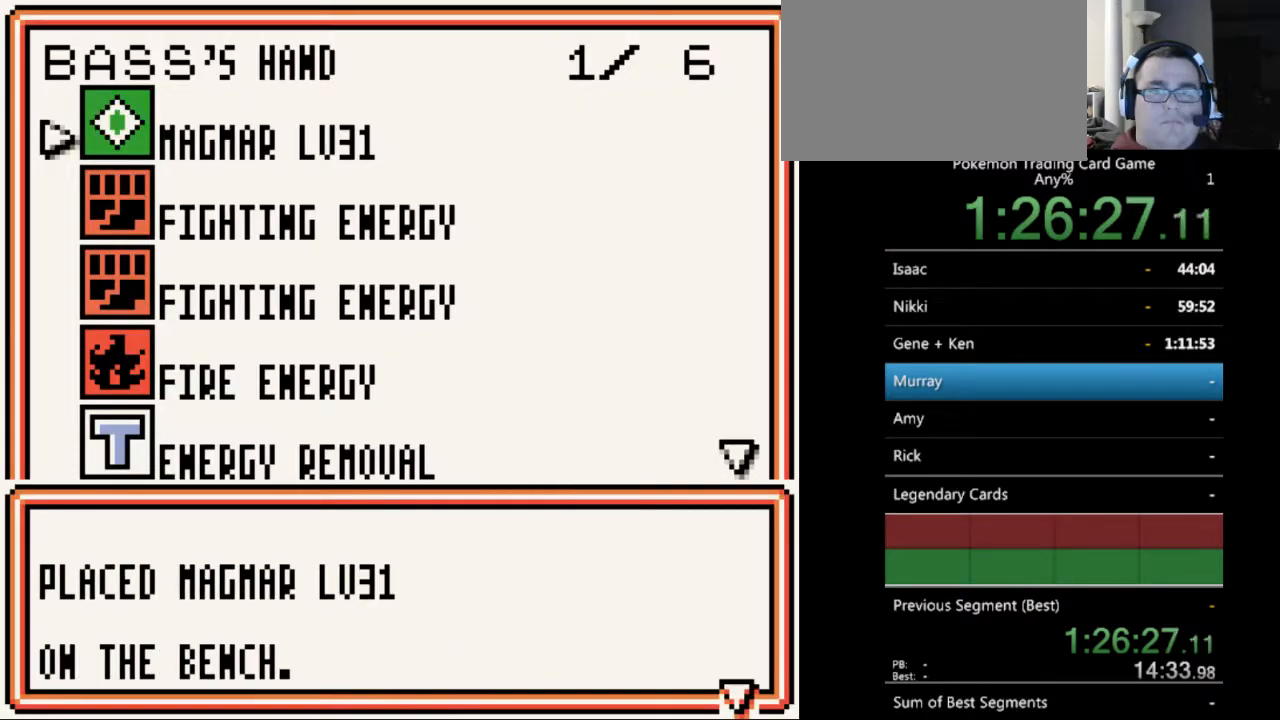
{"buttons": [], "events": [[100, "A", "down"], [200, "A", "up"], [400, "A", "down"], [500, "A", "up"]]}
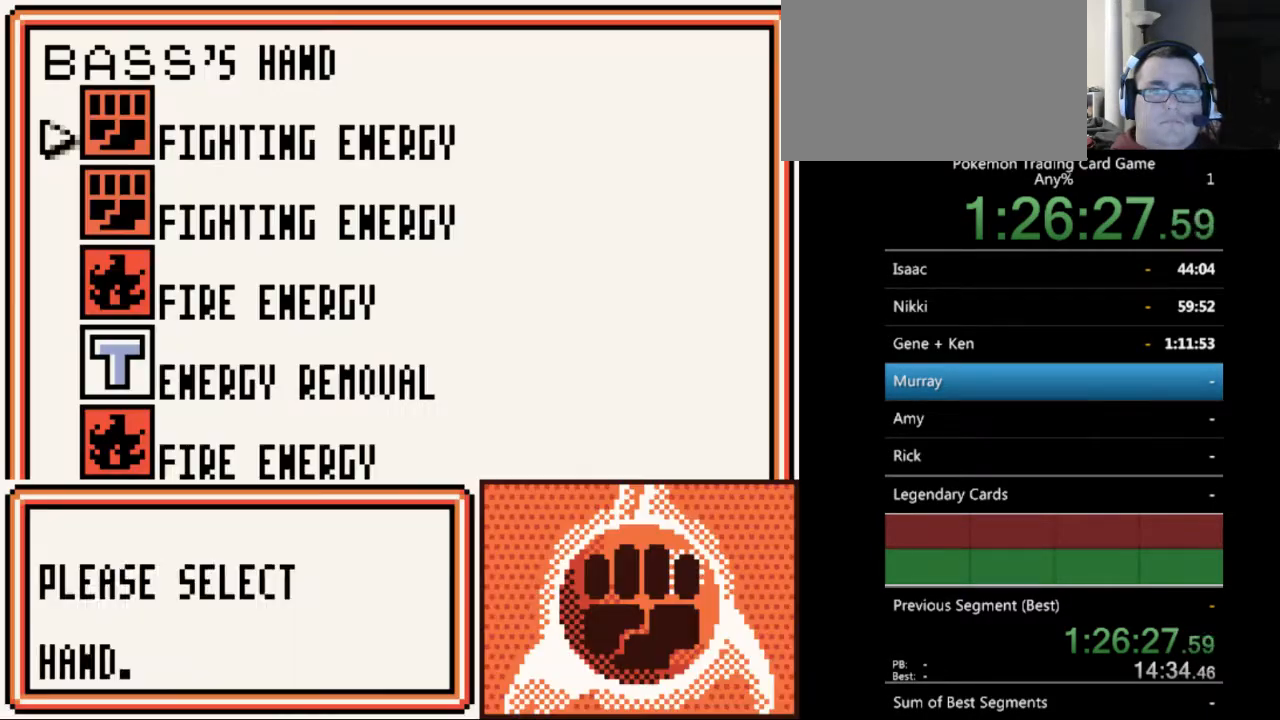
{"buttons": [], "events": [[200, "A", "down"], [300, "A", "up"]]}
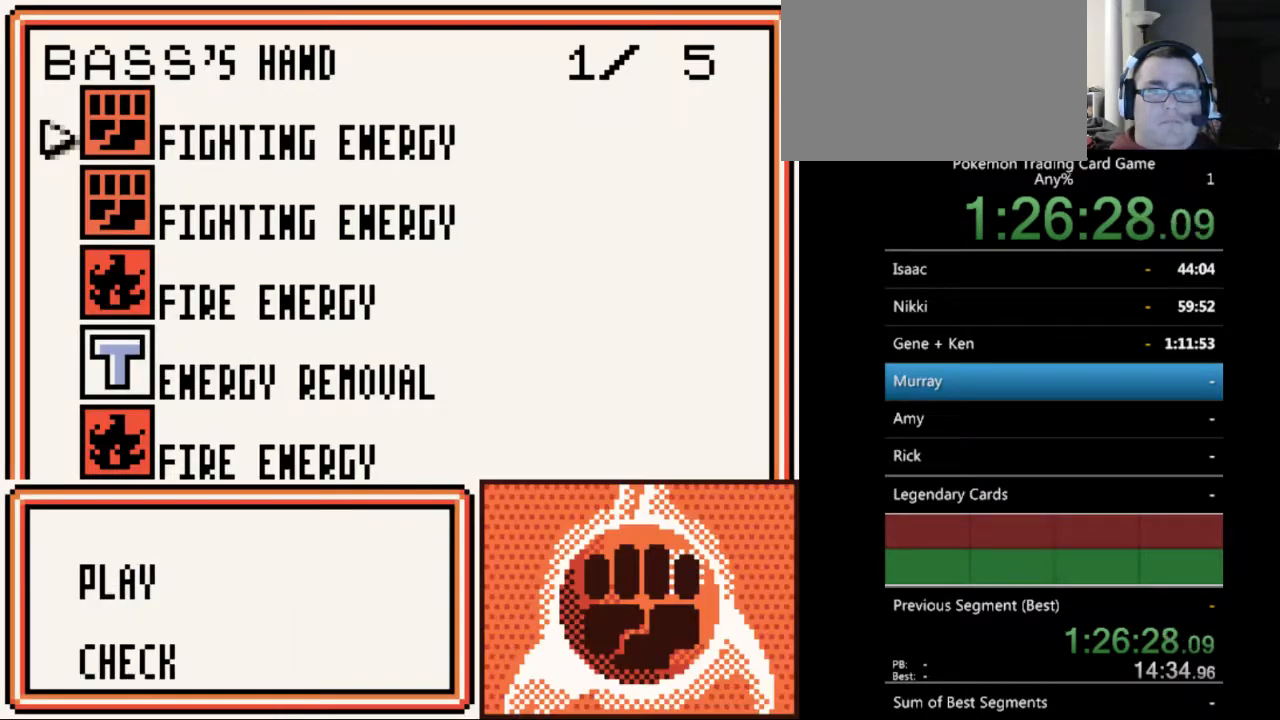
{"buttons": [], "events": []}
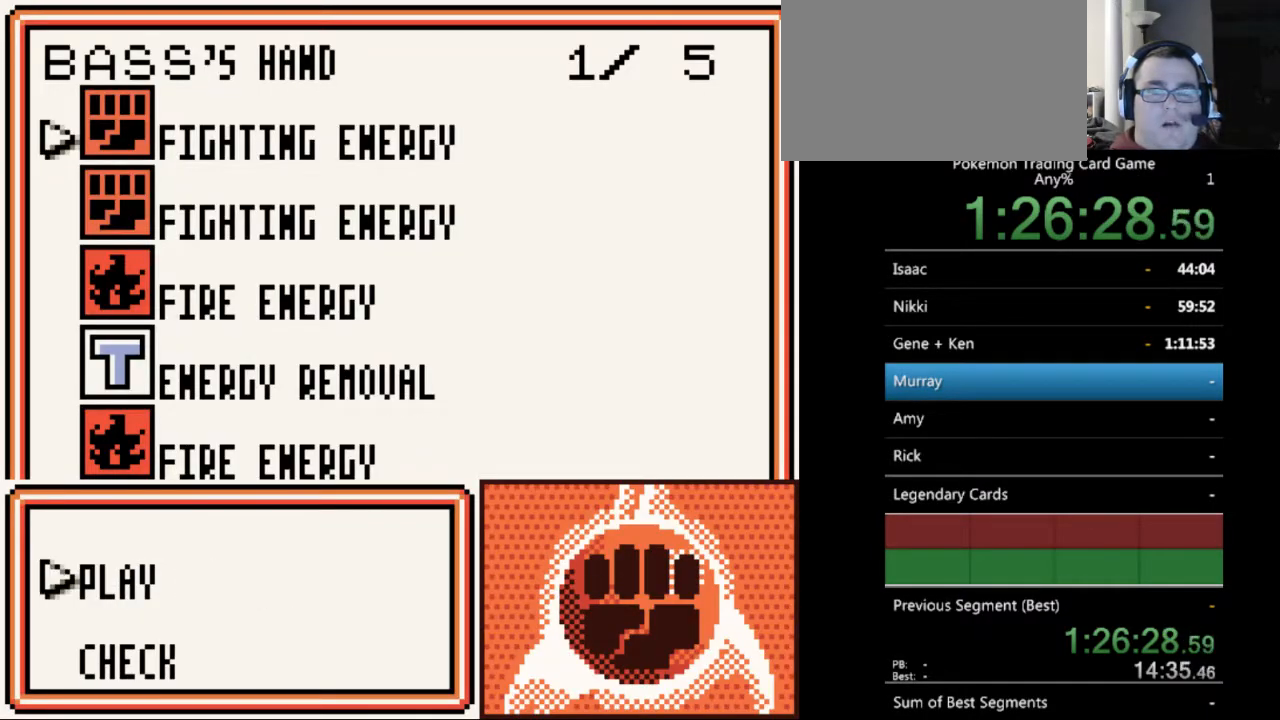
{"buttons": [], "events": [[133, "A", "down"], [233, "A", "up"], [367, "A", "down"], [467, "A", "up"]]}
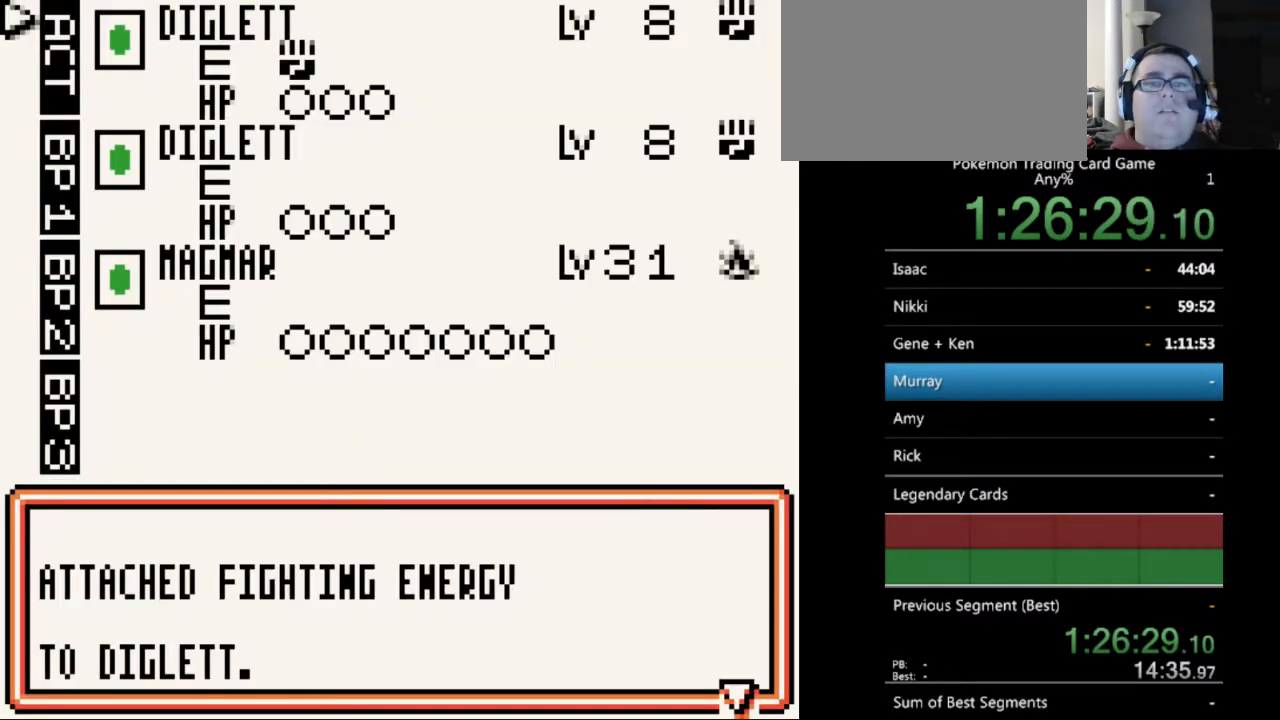
{"buttons": [], "events": [[367, "A", "down"], [467, "A", "up"]]}
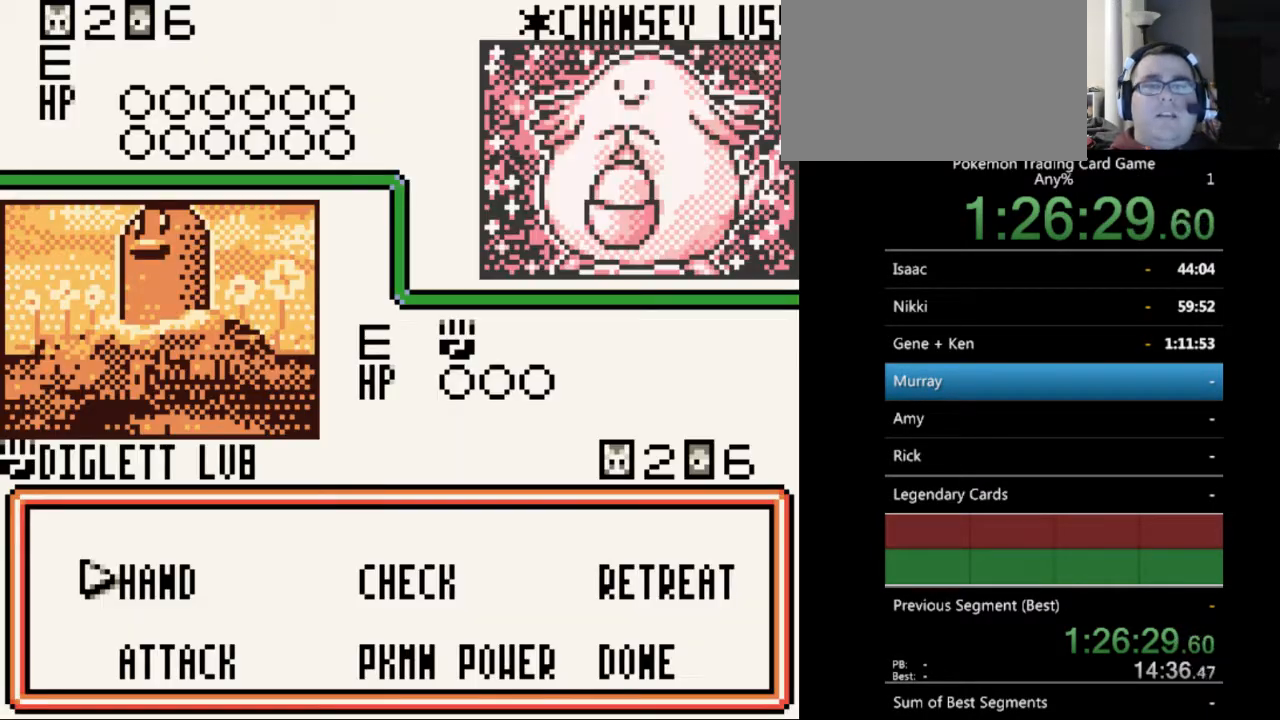
{"buttons": [], "events": []}
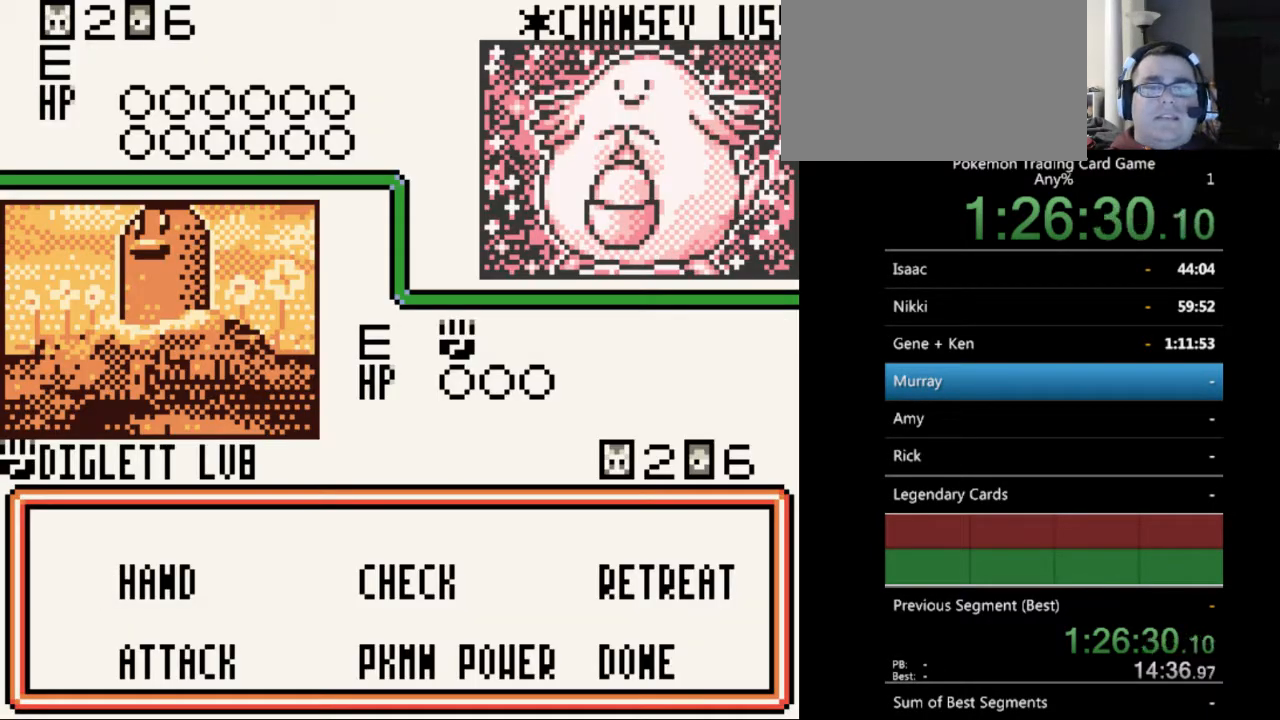
{"buttons": [], "events": [[133, "A", "down"], [233, "A", "up"]]}
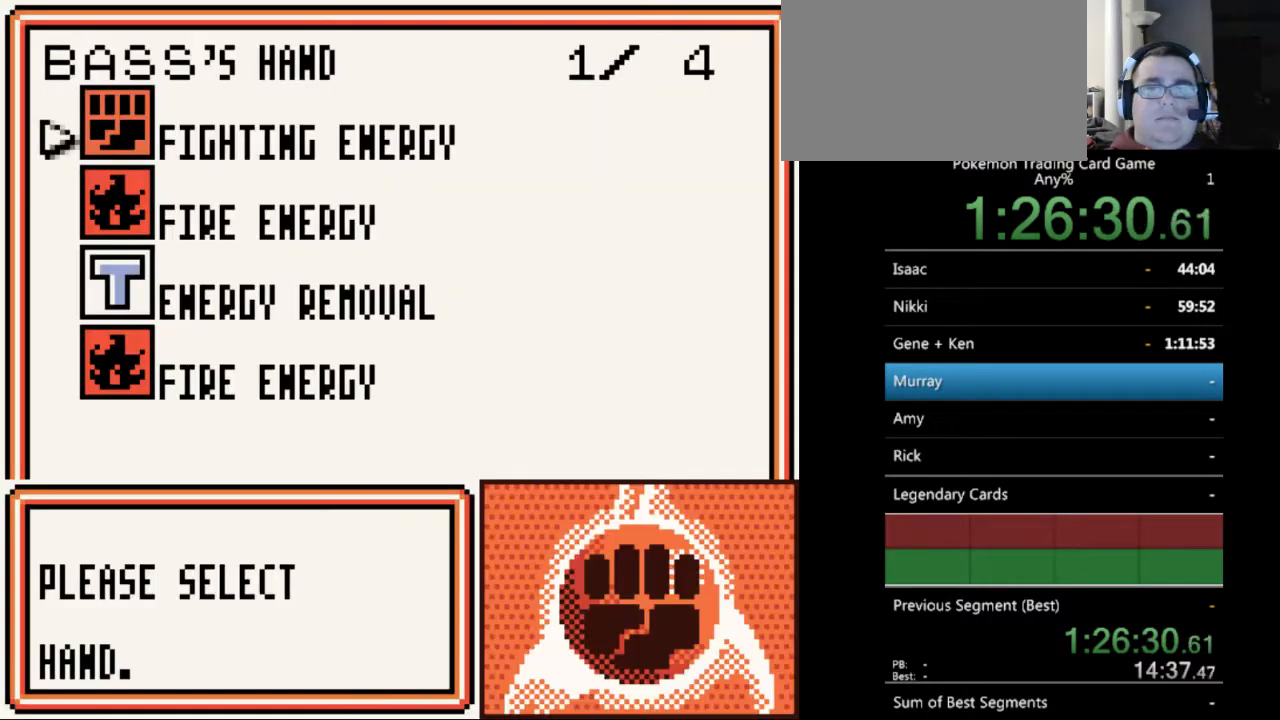
{"buttons": [], "events": [[367, "SELECT", "down"], [500, "SELECT", "up"]]}
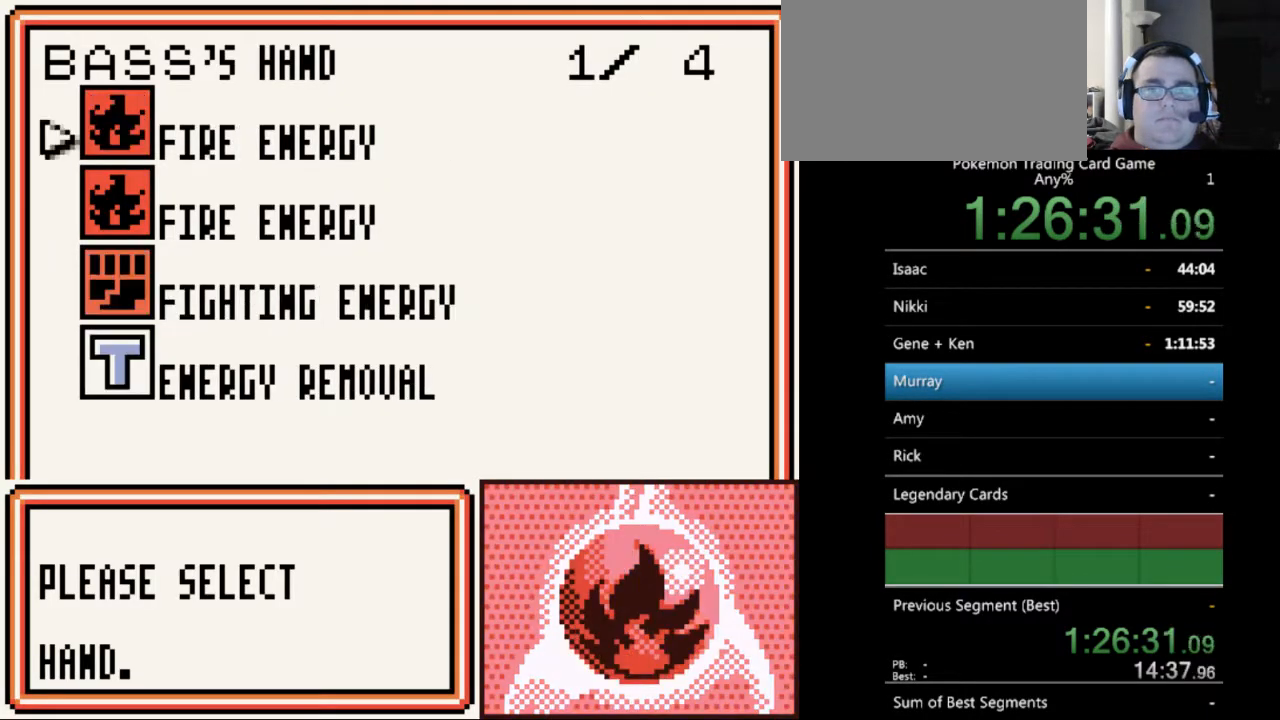
{"buttons": [], "events": [[233, "DPAD_DOWN", "down"], [300, "DPAD_DOWN", "up"], [400, "DPAD_DOWN", "down"], [467, "DPAD_DOWN", "up"]]}
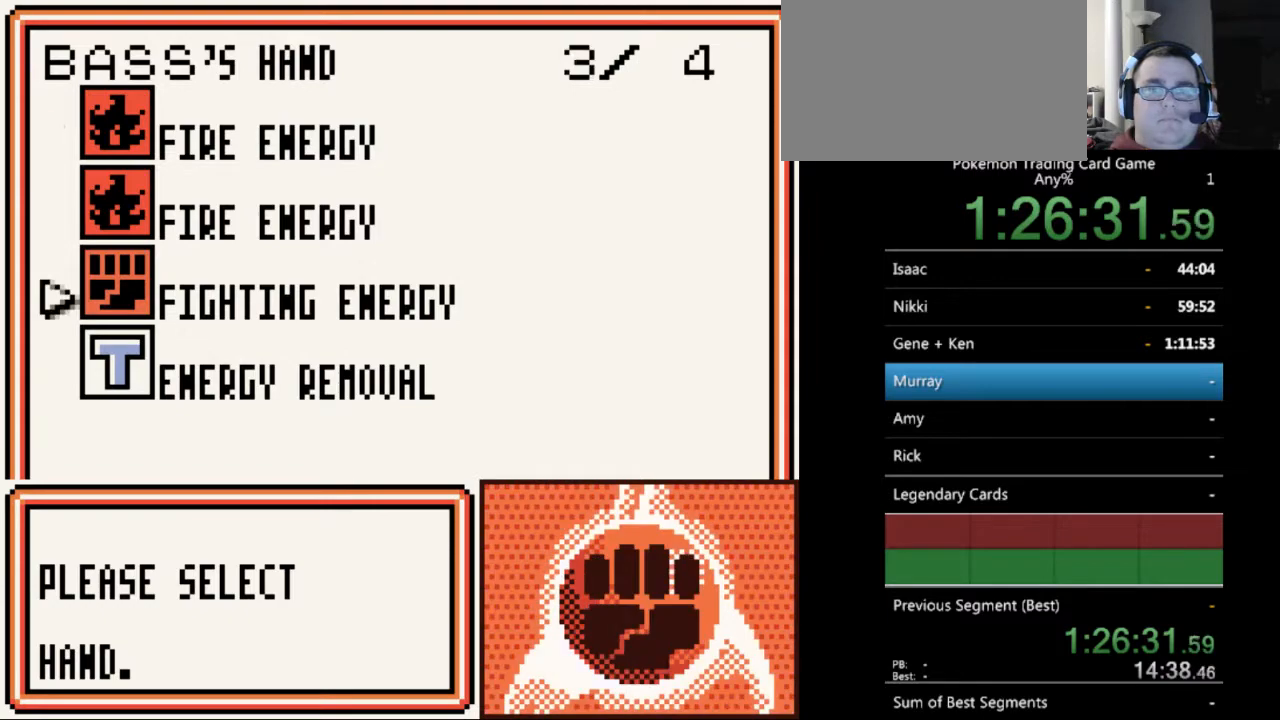
{"buttons": [], "events": [[67, "DPAD_DOWN", "down"], [133, "DPAD_DOWN", "up"], [267, "B", "down"], [367, "B", "up"]]}
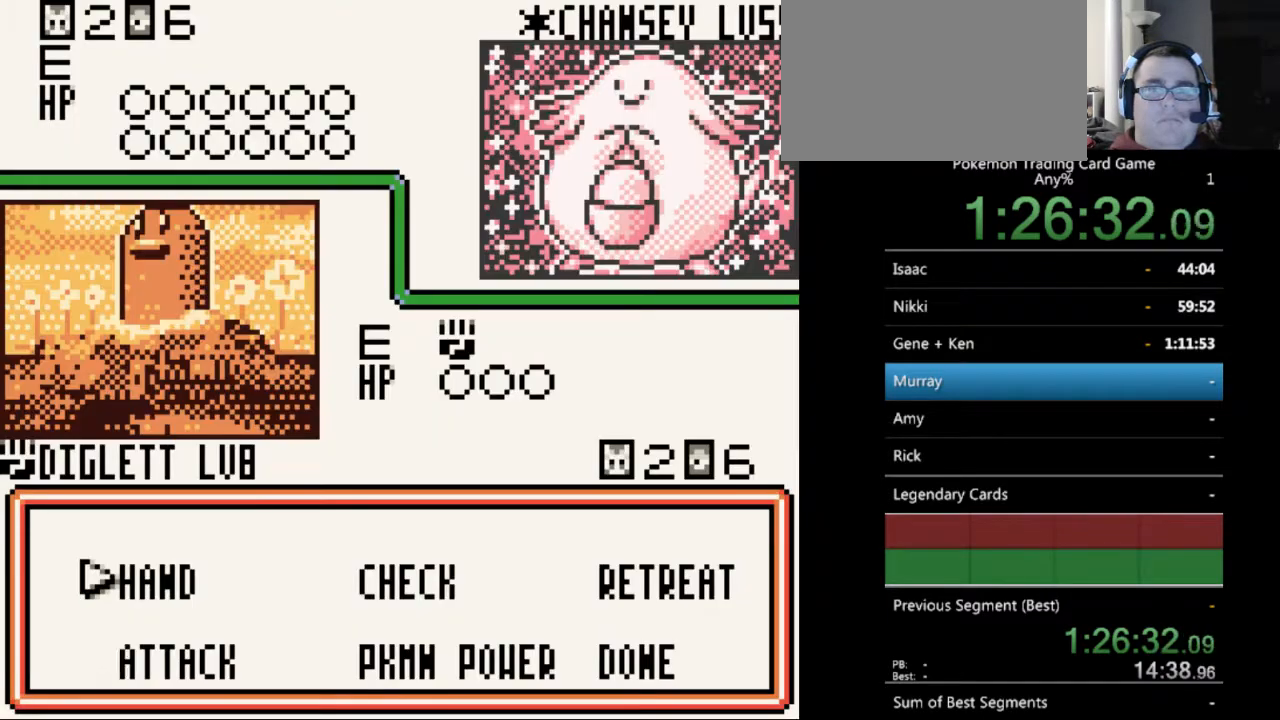
{"buttons": [], "events": [[33, "DPAD_DOWN", "down"], [133, "DPAD_DOWN", "up"], [200, "A", "down"], [300, "A", "up"]]}
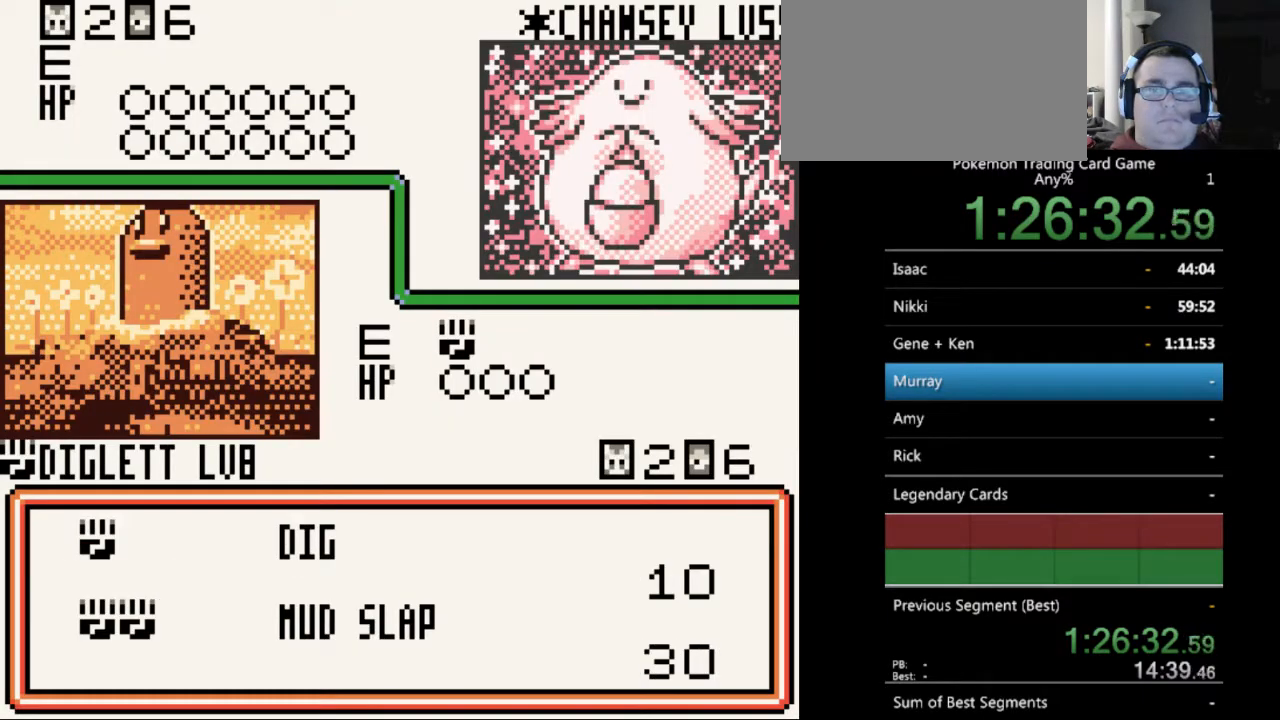
{"buttons": ["A"], "events": [[433, "A", "down"]]}
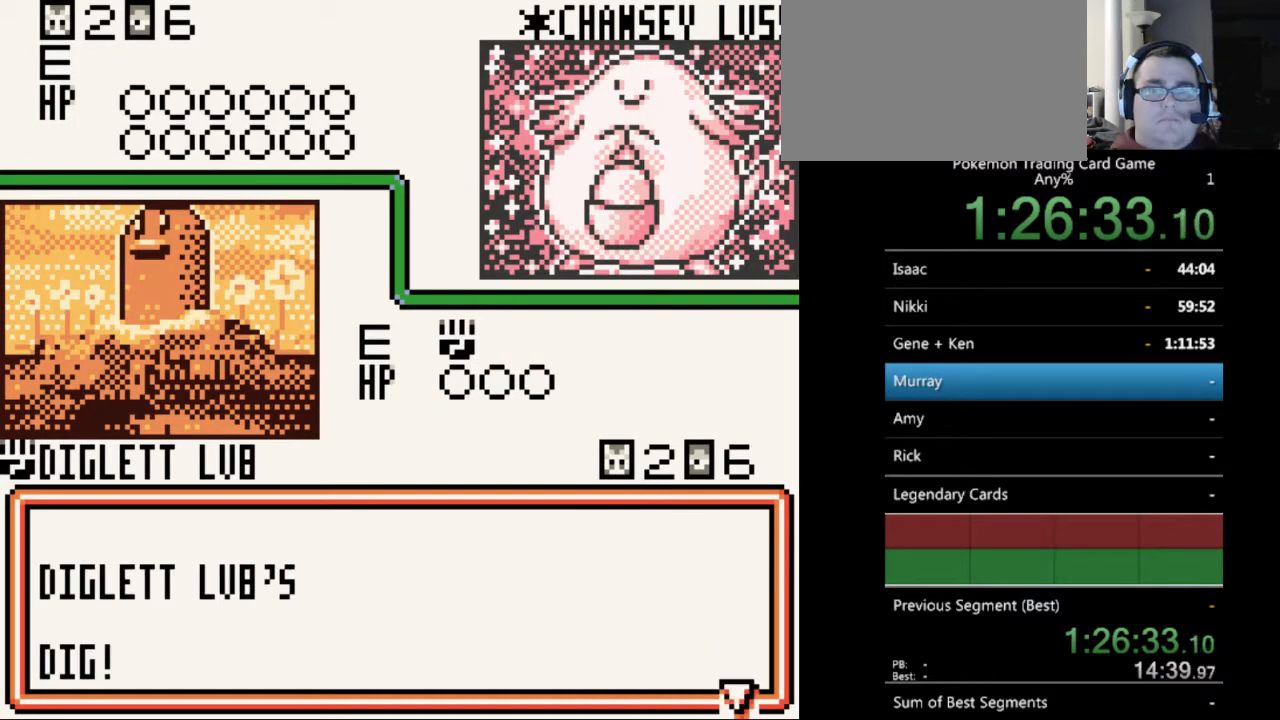
{"buttons": ["A"], "events": [[67, "A", "up"], [433, "A", "down"]]}
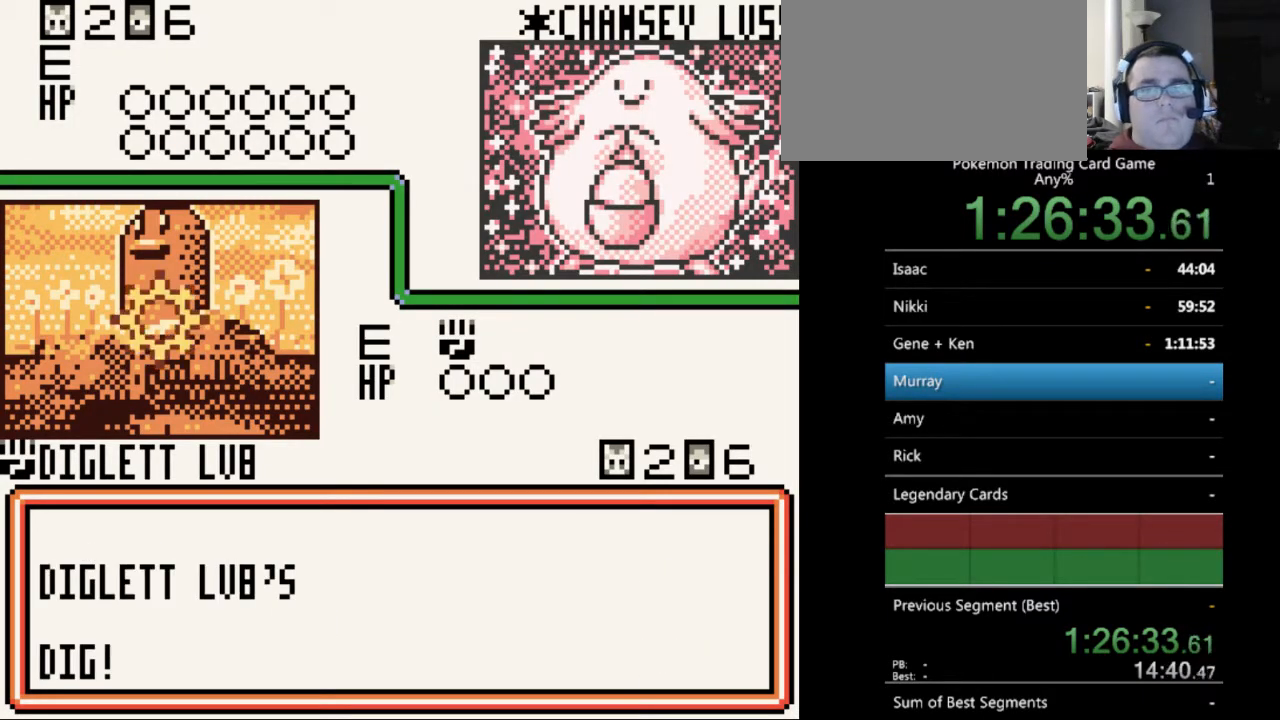
{"buttons": [], "events": [[33, "A", "up"], [167, "A", "down"], [267, "A", "up"]]}
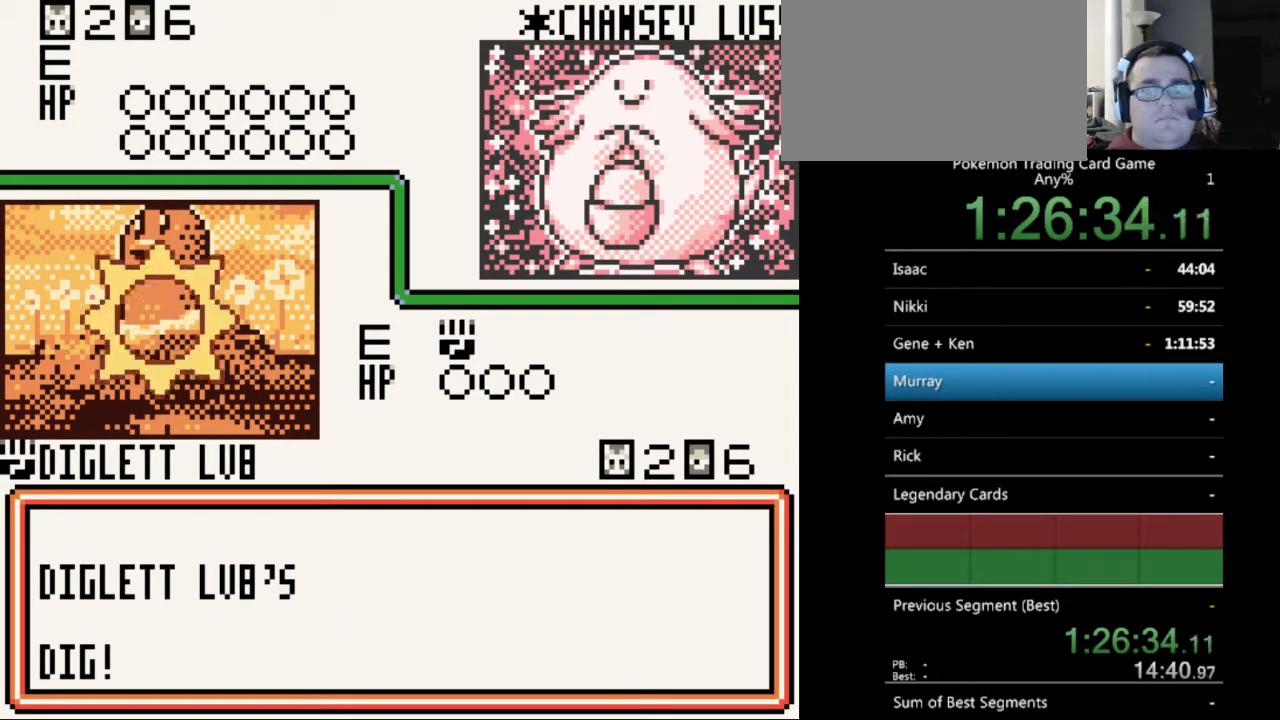
{"buttons": [], "events": [[67, "B", "down"], [200, "B", "up"], [333, "B", "down"], [433, "B", "up"]]}
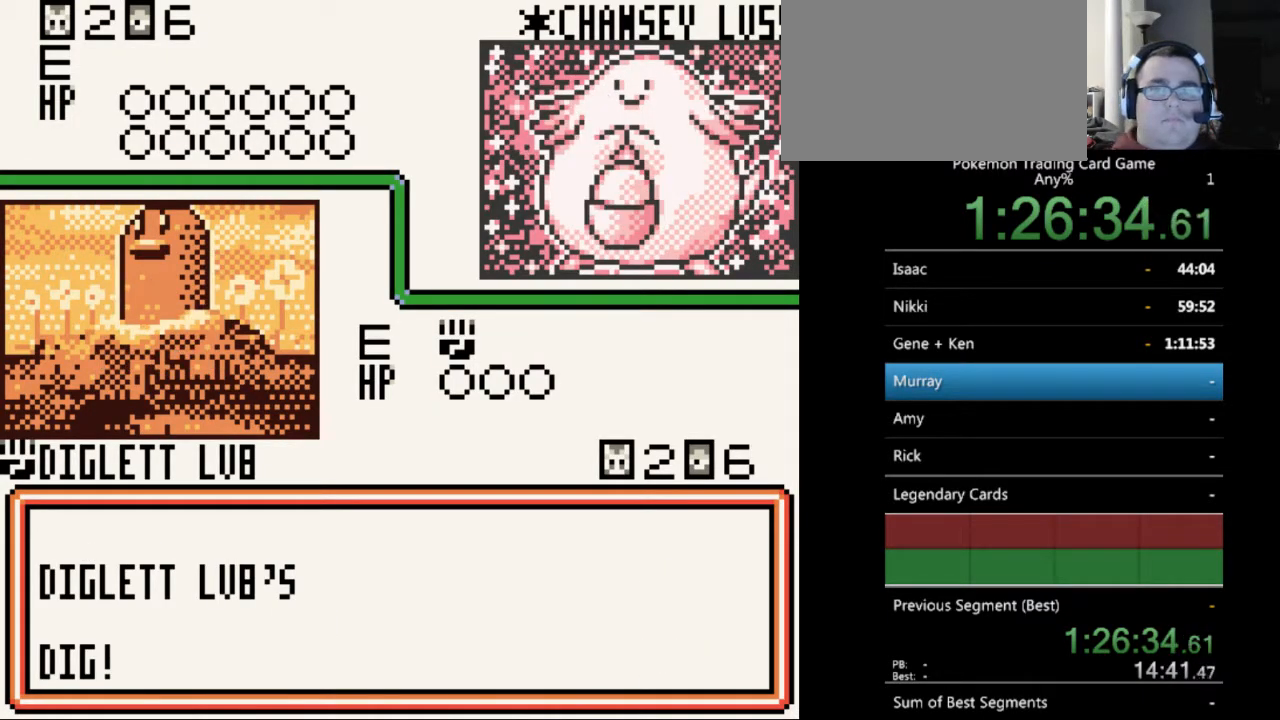
{"buttons": ["B"], "events": [[67, "B", "down"], [167, "B", "up"], [300, "B", "down"], [367, "B", "up"], [500, "B", "down"]]}
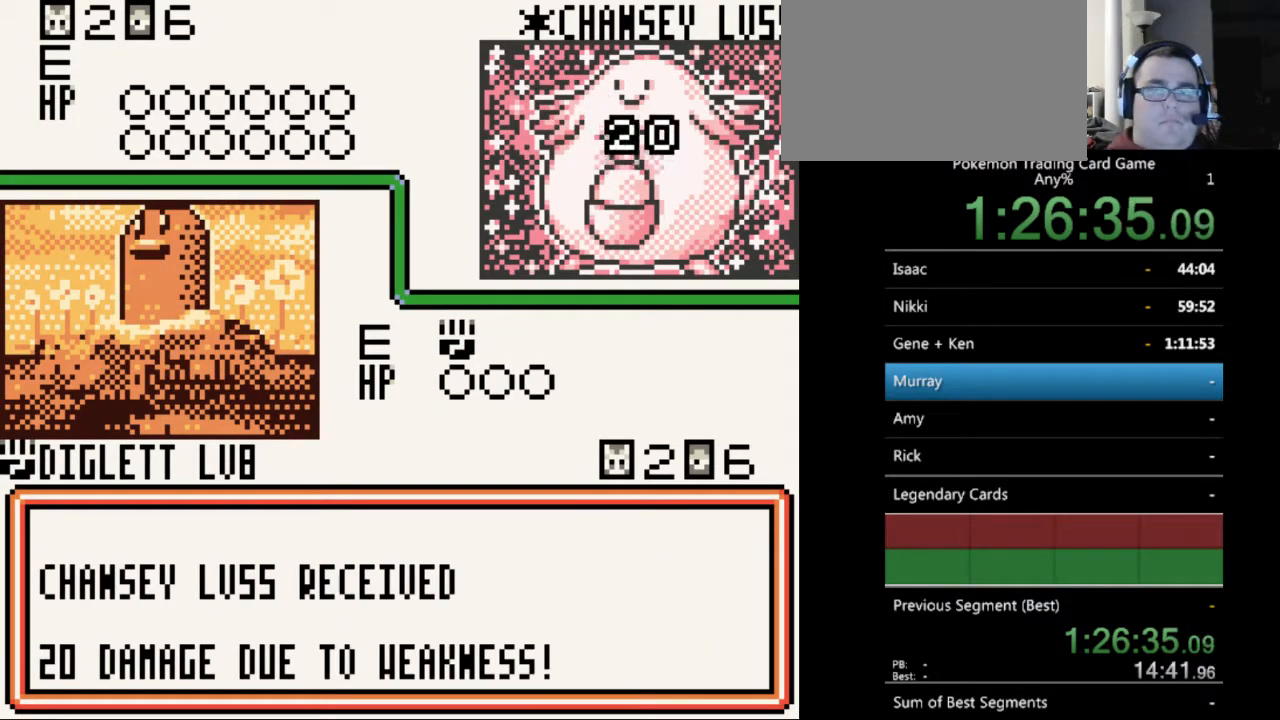
{"buttons": [], "events": [[67, "B", "up"], [200, "B", "down"], [267, "B", "up"], [367, "B", "down"], [467, "B", "up"]]}
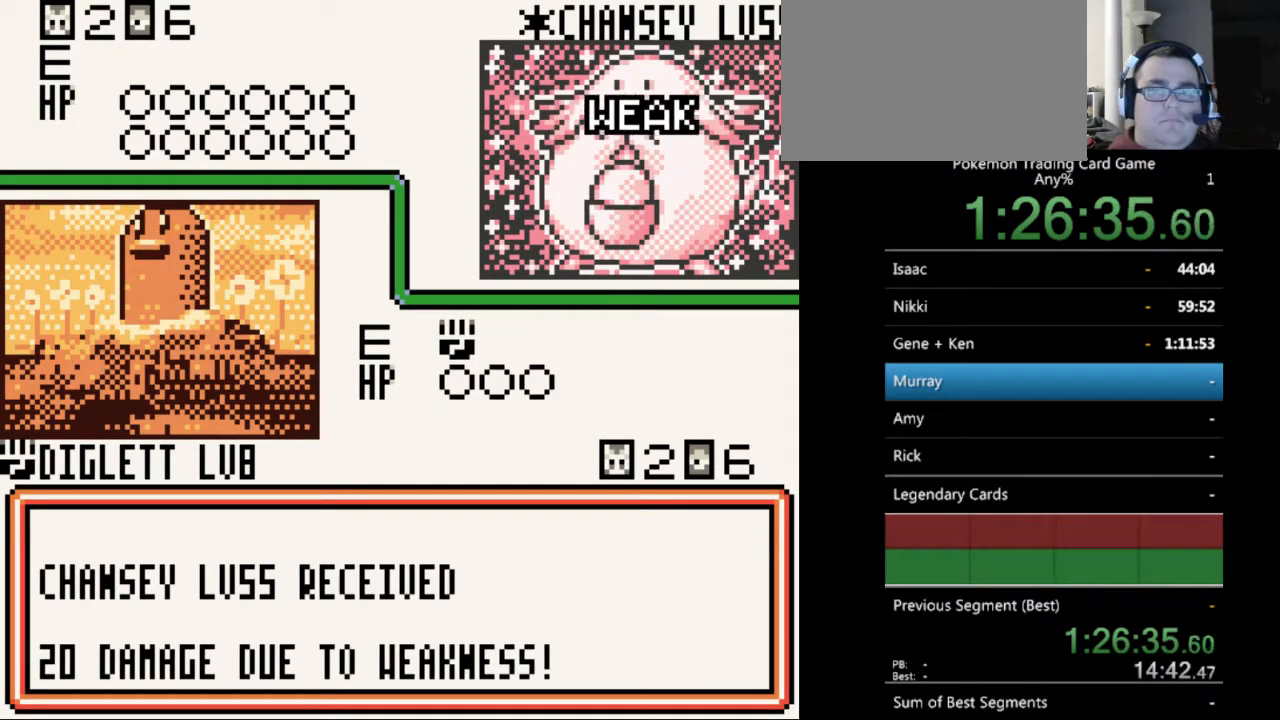
{"buttons": ["B"], "events": [[67, "B", "down"], [167, "B", "up"], [267, "B", "down"], [367, "B", "up"], [433, "B", "down"]]}
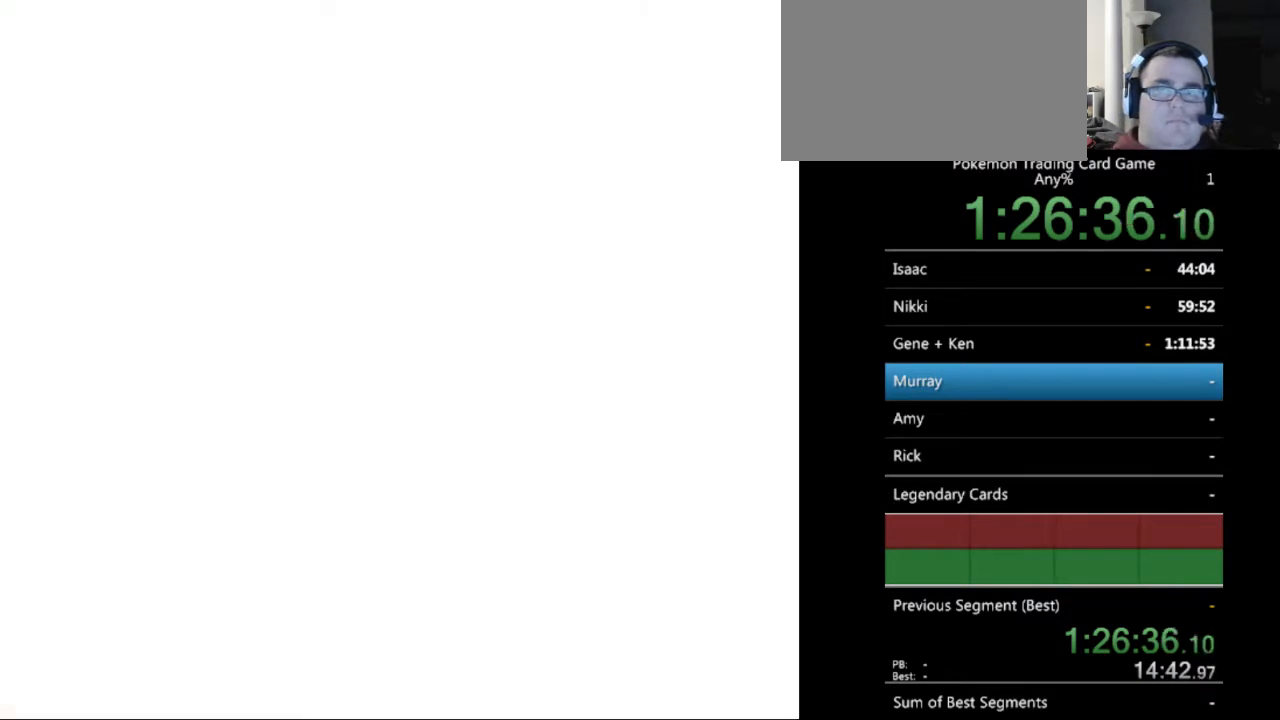
{"buttons": [], "events": [[33, "B", "up"], [100, "B", "down"], [233, "B", "up"], [300, "B", "down"], [400, "B", "up"]]}
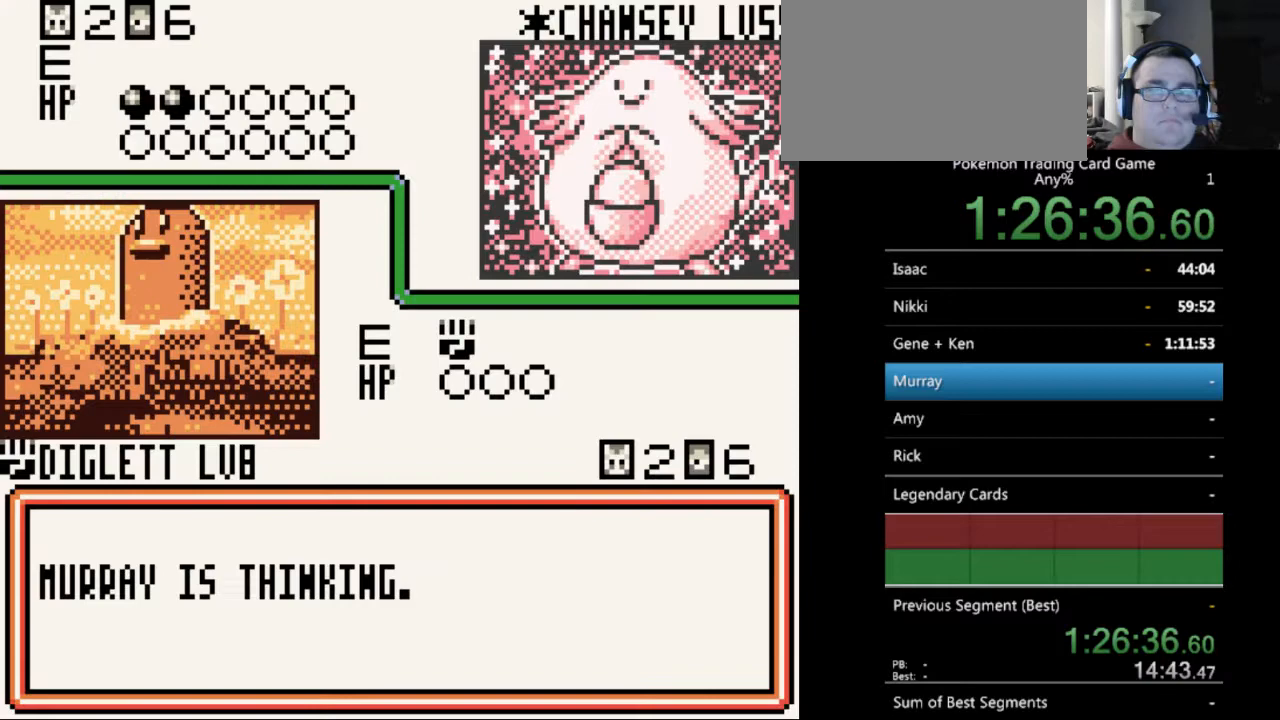
{"buttons": ["B"], "events": [[433, "B", "down"]]}
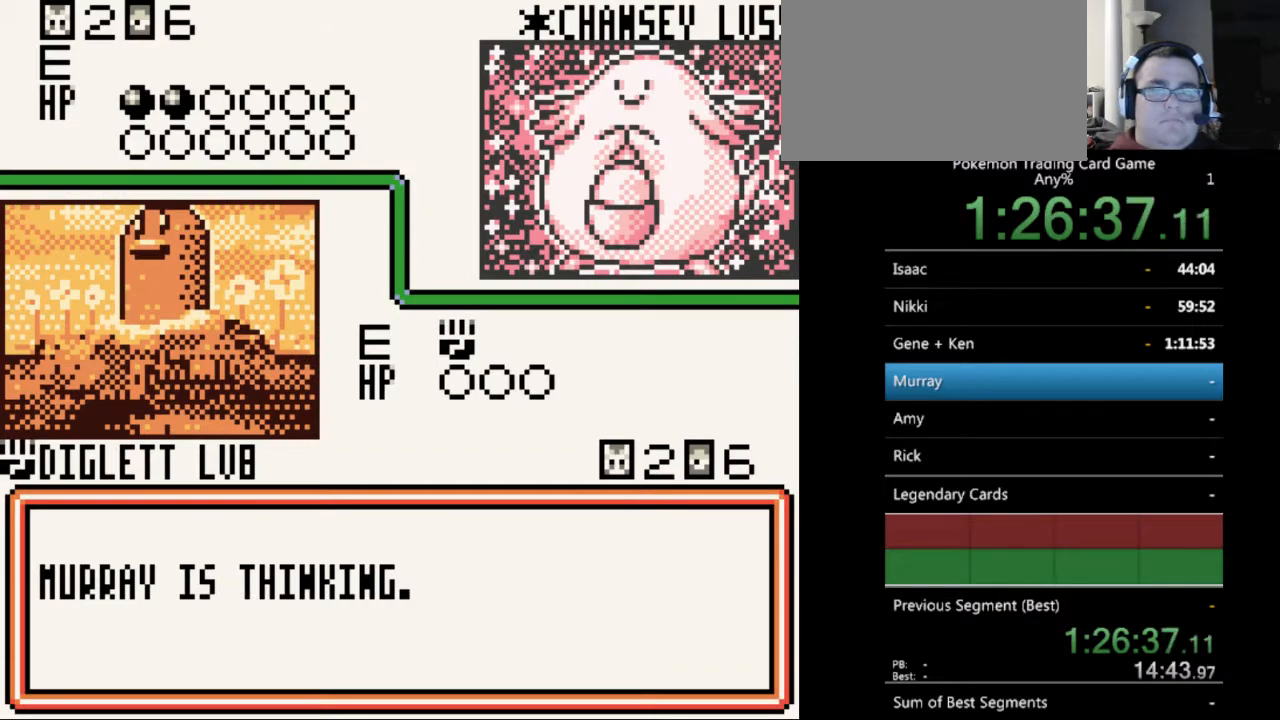
{"buttons": [], "events": [[67, "B", "up"], [333, "B", "down"], [467, "B", "up"]]}
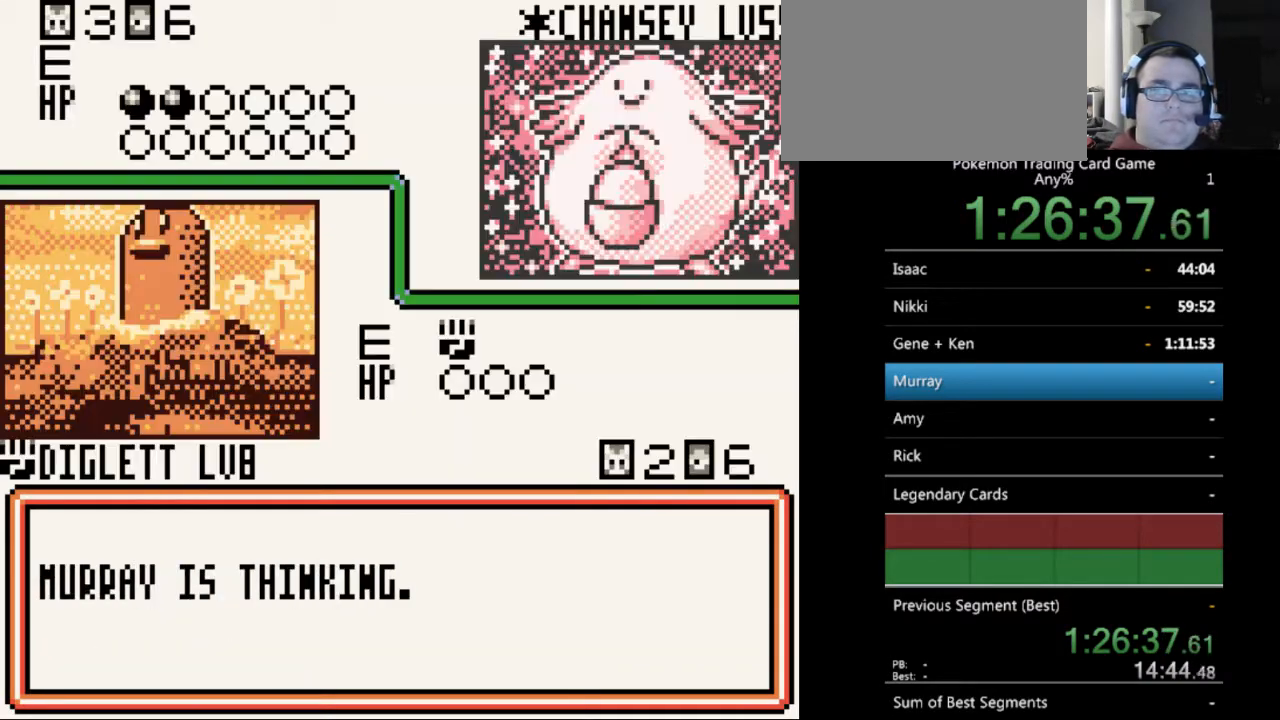
{"buttons": ["B"], "events": [[200, "B", "down"], [333, "B", "up"], [467, "B", "down"]]}
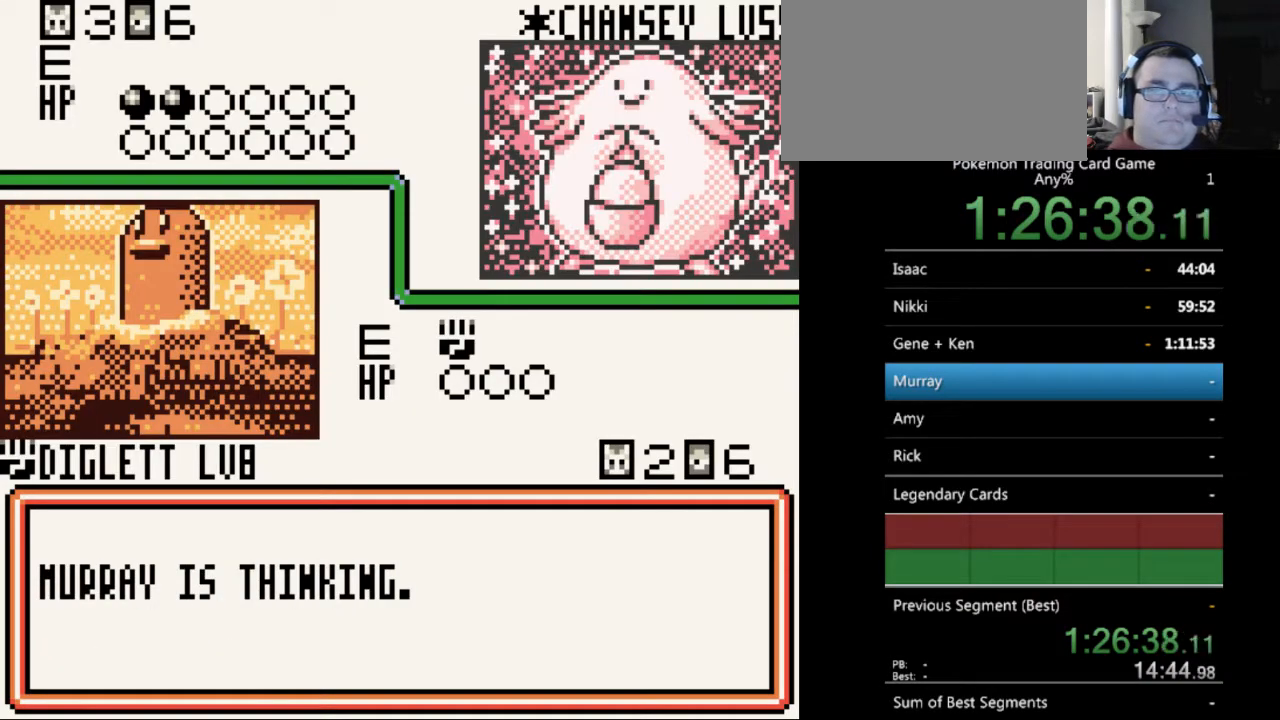
{"buttons": [], "events": [[67, "B", "up"], [133, "B", "down"], [233, "B", "up"], [333, "B", "down"], [433, "B", "up"]]}